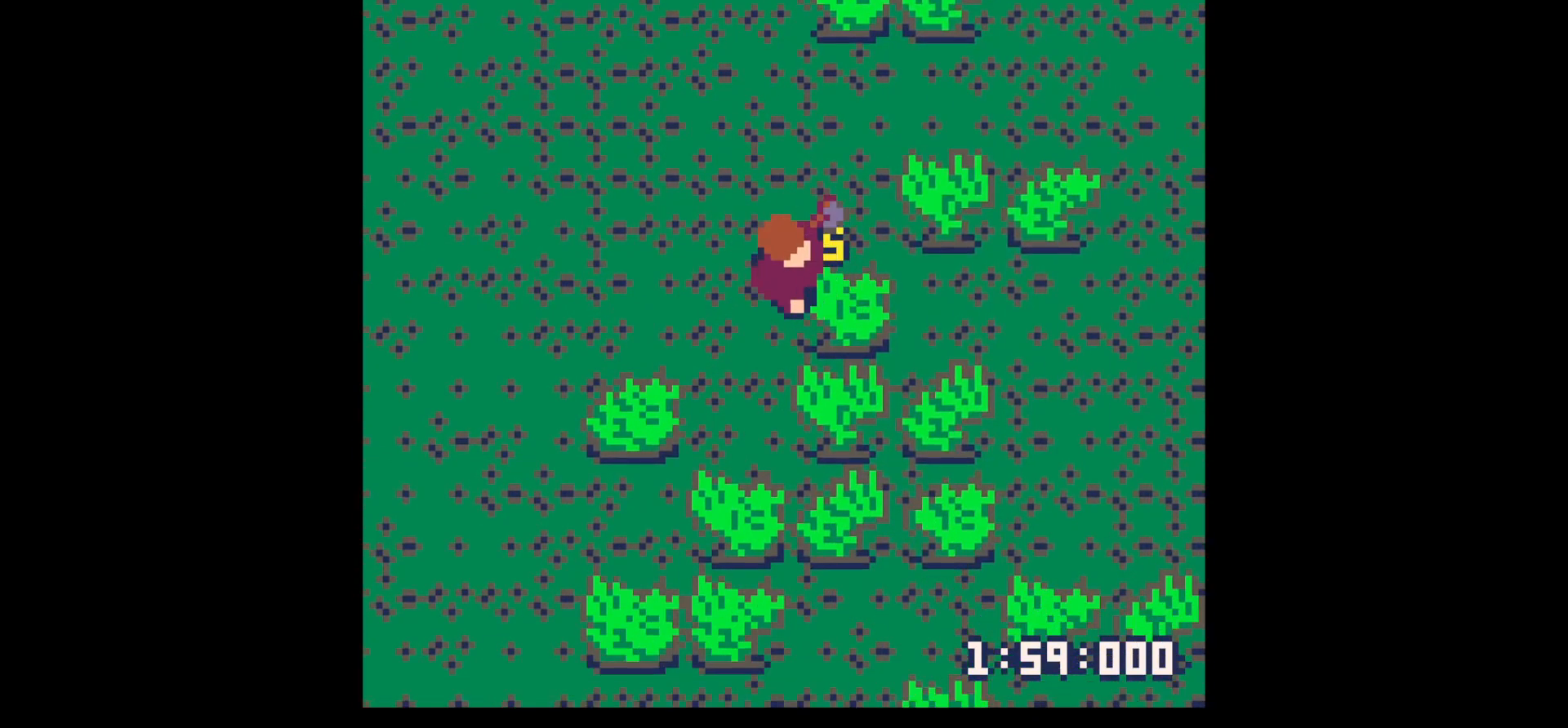
Gameplay with keyboard; each line is a JSON object with the keys held at the frame after it. "events" lists presses ("down") and releases ("up") of "down", "left", "right", "up", "x" and "z" between this image and that frame as [ms after this image, input, new state], when the widget could be followed in between. No other keys are recorded. Mouse input is not recorded.
{"keys": ["down", "x"], "events": [[183, "x", "up"], [233, "down", "down"], [233, "right", "up"], [333, "x", "down"]]}
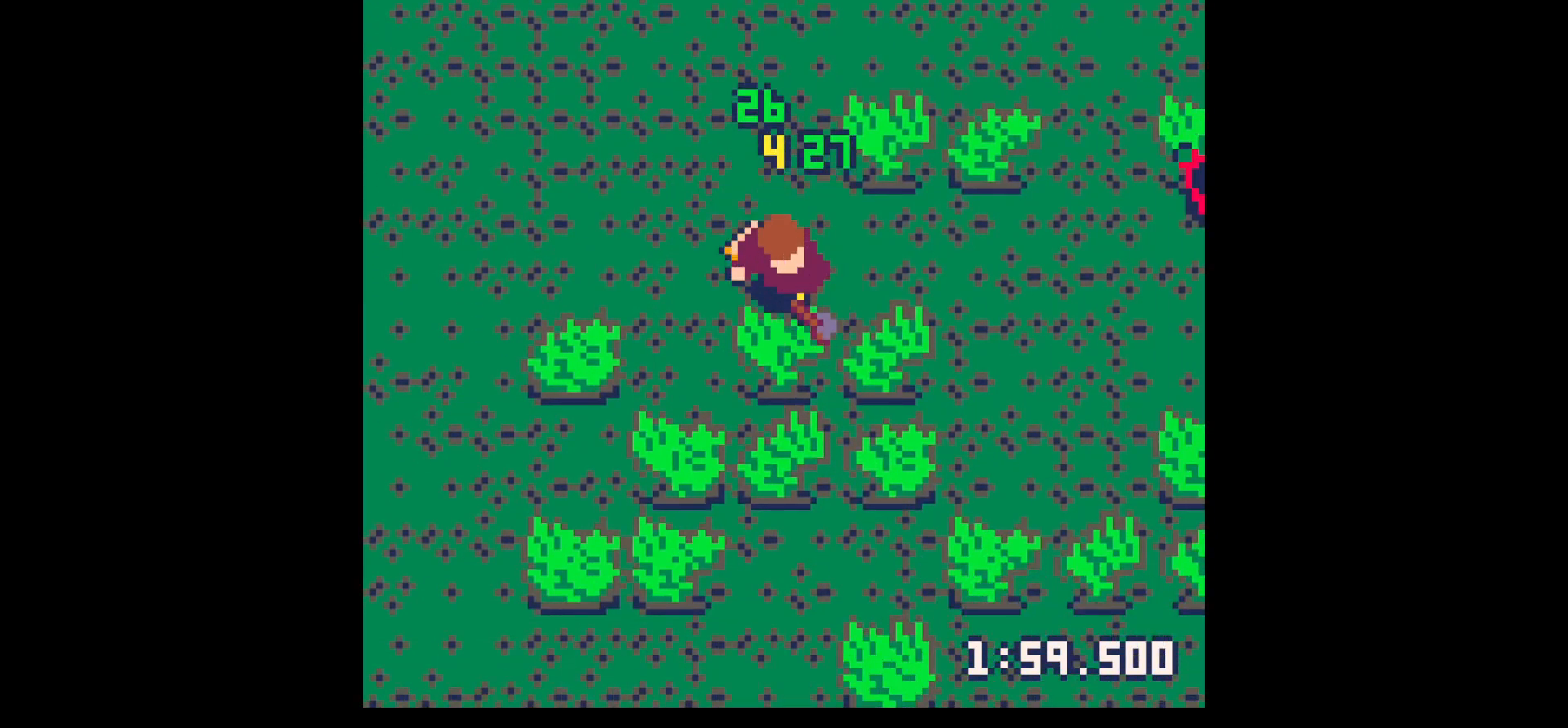
{"keys": ["up"], "events": [[250, "down", "up"], [250, "left", "down"], [250, "x", "up"], [333, "up", "down"], [433, "left", "up"]]}
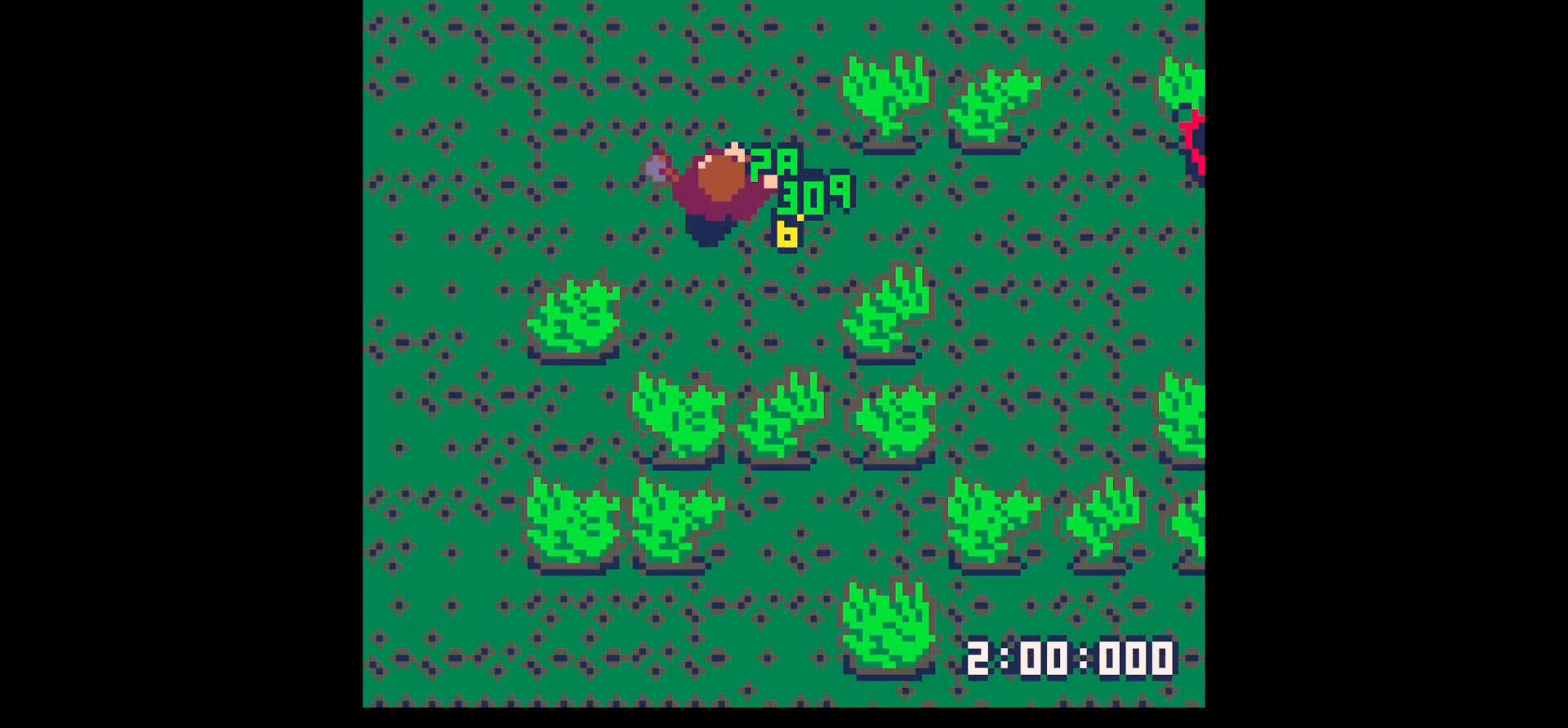
{"keys": ["right"], "events": [[117, "left", "down"], [167, "right", "down"], [167, "up", "up"], [217, "left", "up"], [267, "down", "down"], [350, "down", "up"]]}
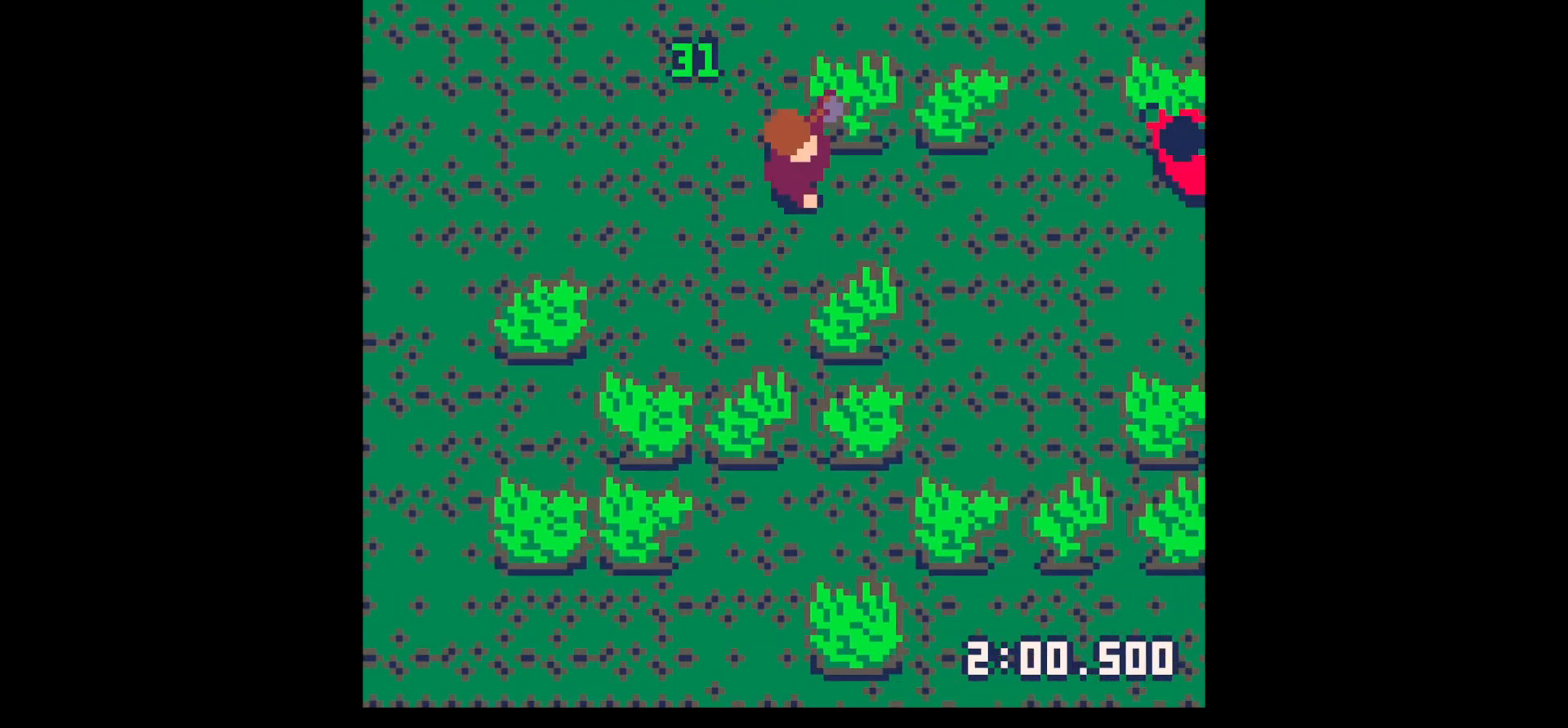
{"keys": ["right"], "events": [[100, "right", "up"], [100, "z", "down"], [133, "down", "down"], [183, "x", "down"], [183, "z", "up"], [233, "right", "down"], [283, "down", "up"], [283, "x", "up"]]}
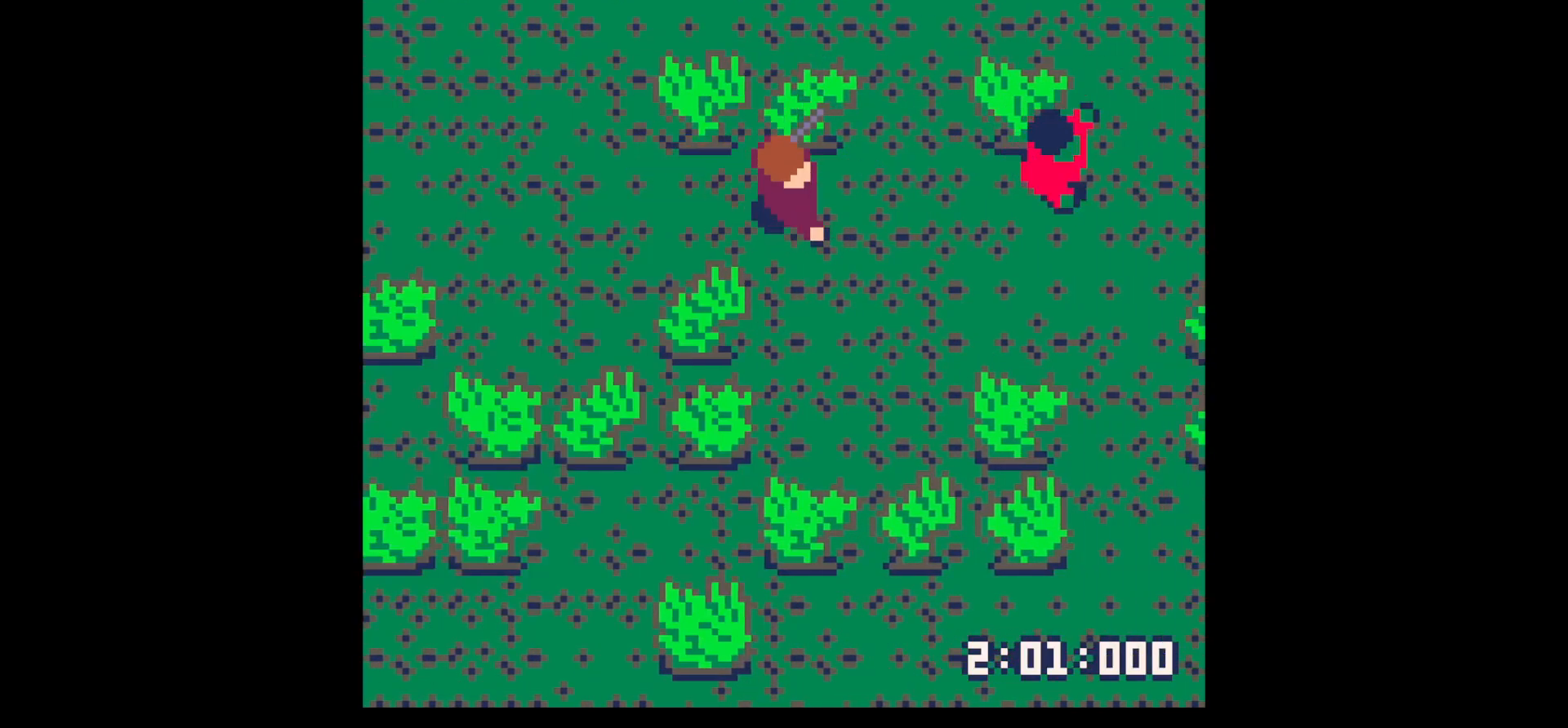
{"keys": [], "events": [[383, "right", "up"], [383, "x", "down"], [483, "x", "up"]]}
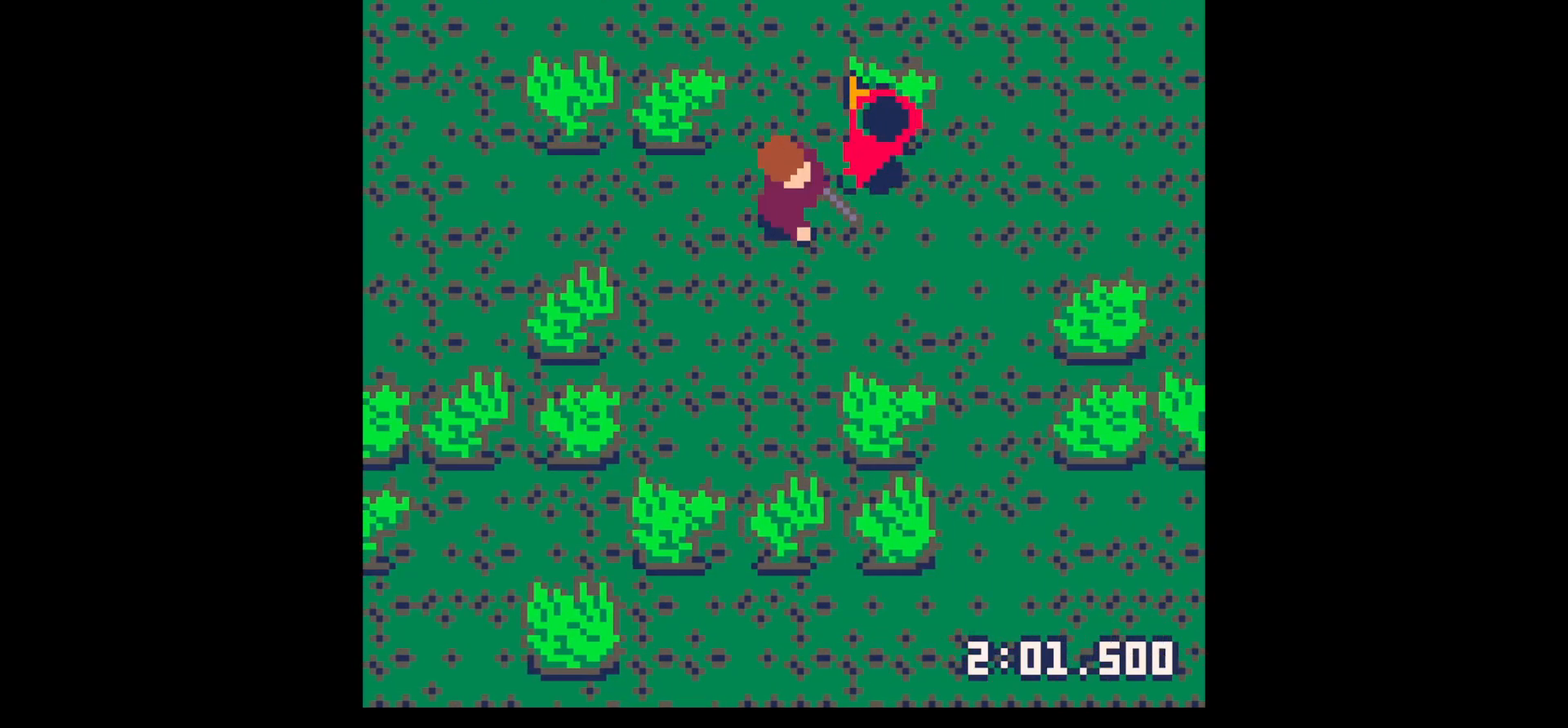
{"keys": ["x"], "events": [[33, "x", "down"], [217, "x", "up"], [267, "right", "down"], [267, "up", "down"], [400, "right", "up"], [400, "up", "up"], [400, "x", "down"]]}
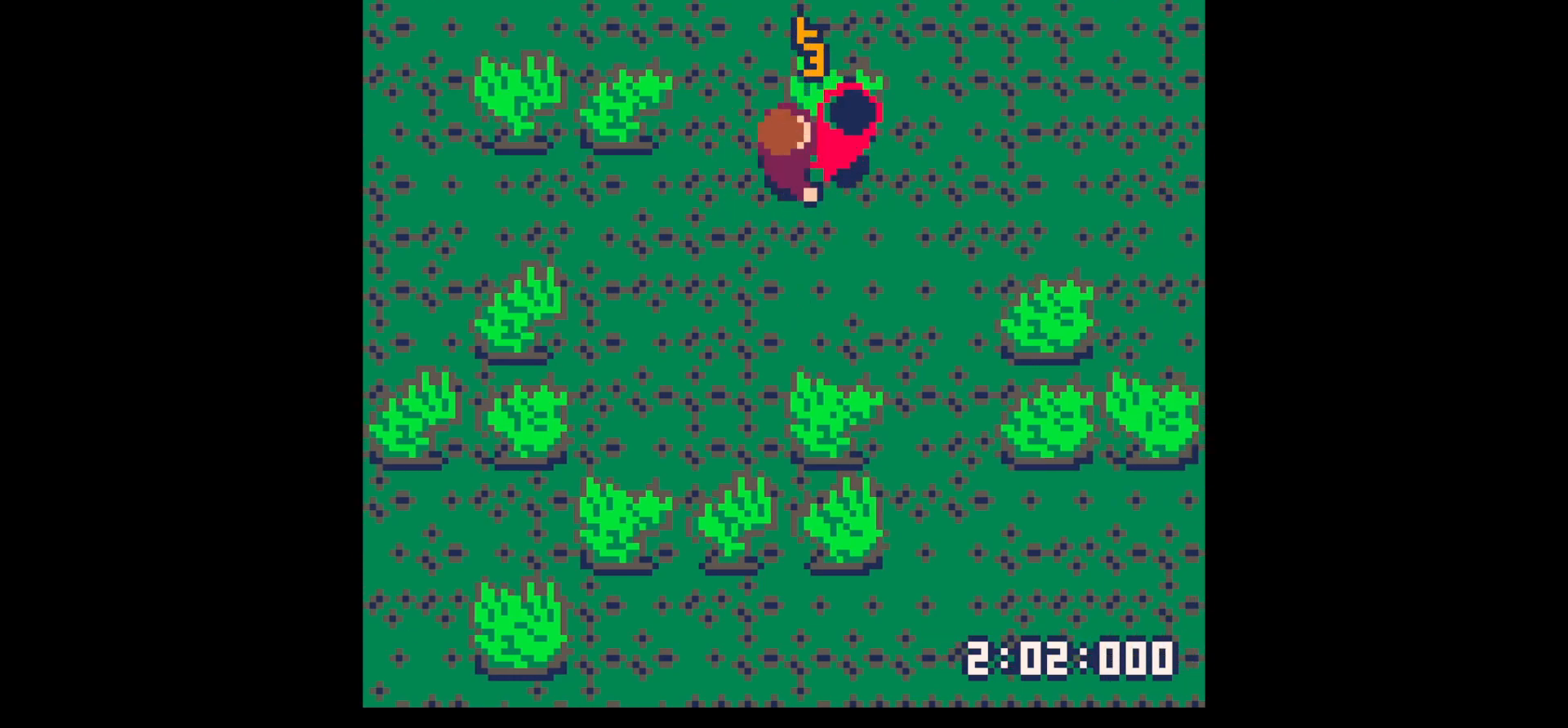
{"keys": ["right"], "events": [[50, "x", "up"], [267, "x", "down"], [367, "x", "up"], [467, "right", "down"]]}
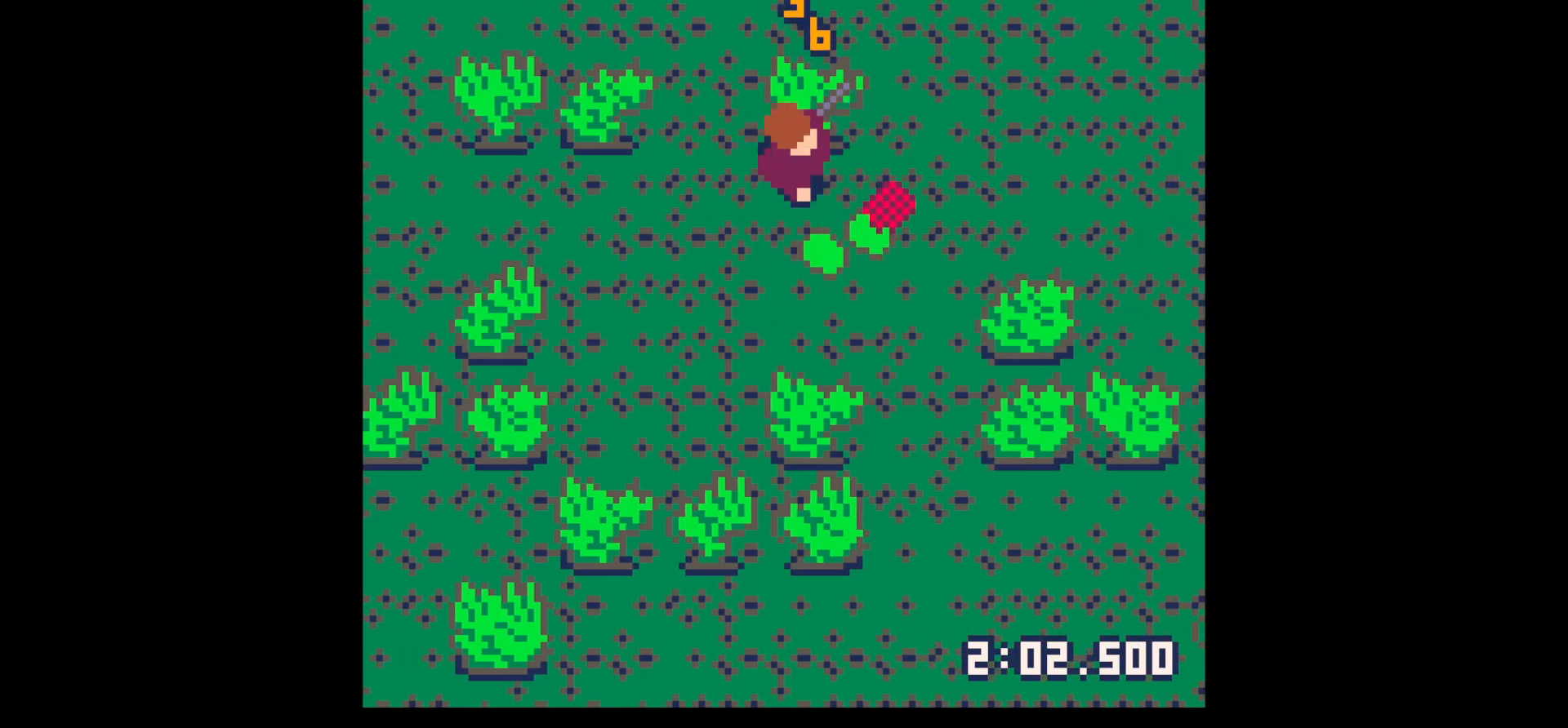
{"keys": ["down"], "events": [[250, "down", "down"], [433, "right", "up"]]}
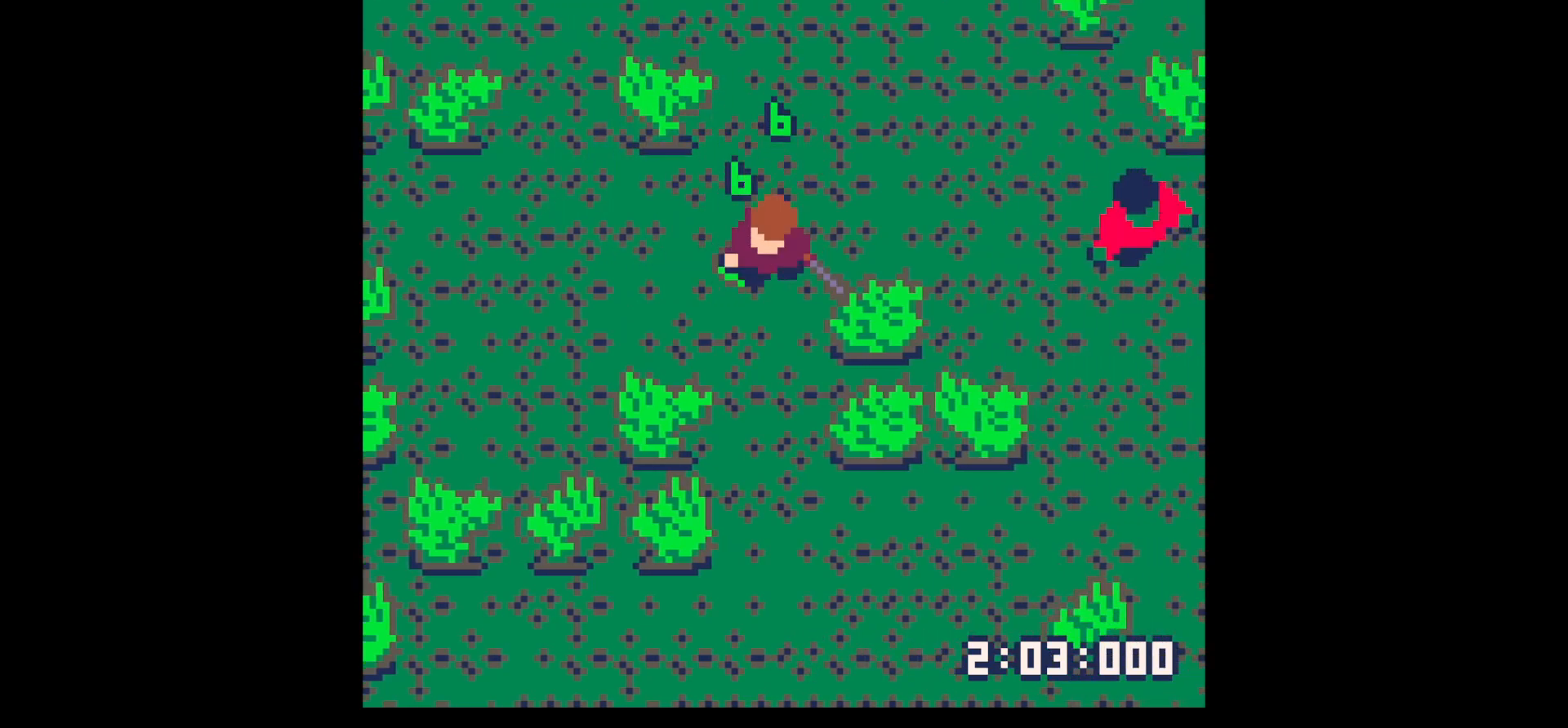
{"keys": ["down", "z"], "events": [[17, "left", "down"], [217, "left", "up"], [217, "right", "down"], [267, "down", "up"], [417, "z", "down"], [450, "right", "up"], [500, "down", "down"]]}
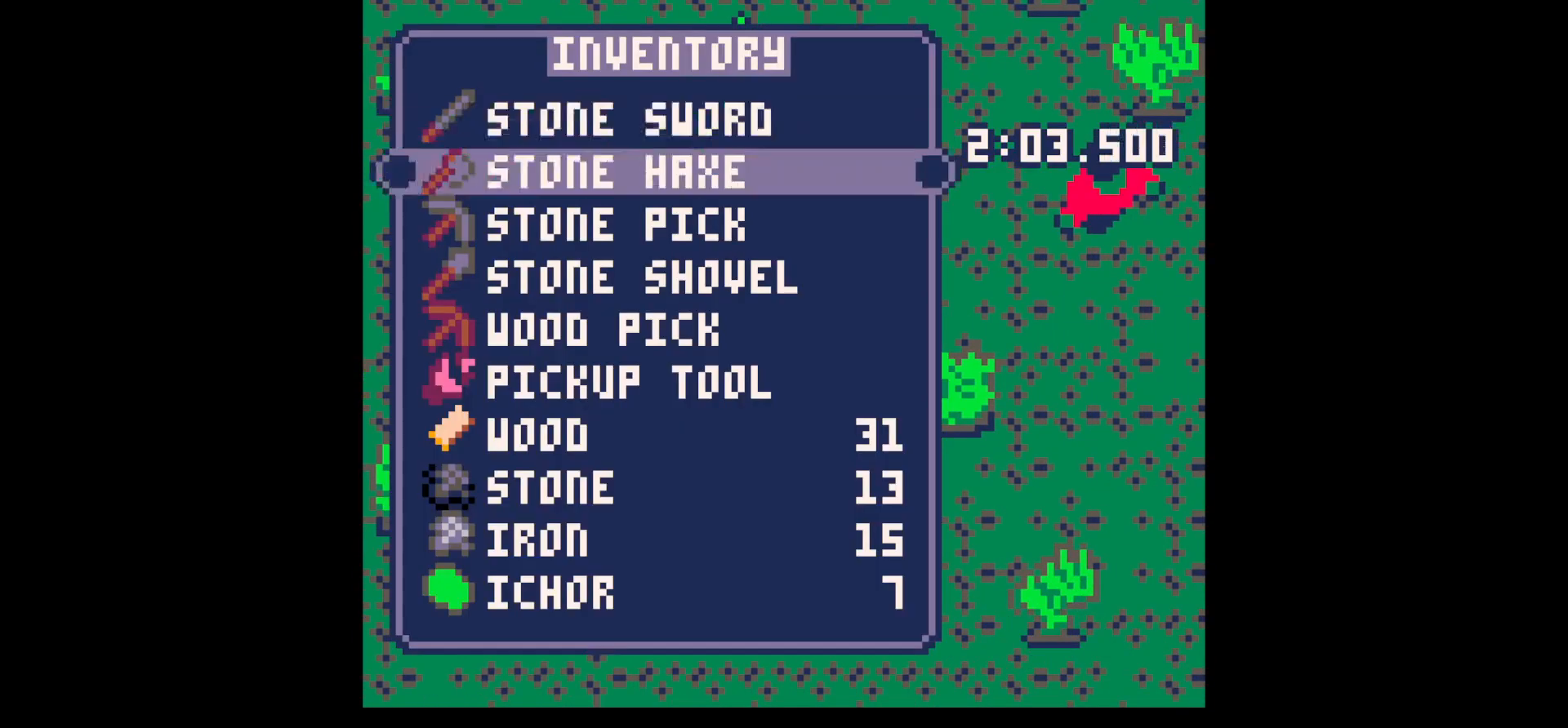
{"keys": ["right", "x"], "events": [[50, "right", "down"], [50, "x", "down"], [50, "z", "up"], [100, "down", "up"], [100, "x", "up"], [133, "x", "down"]]}
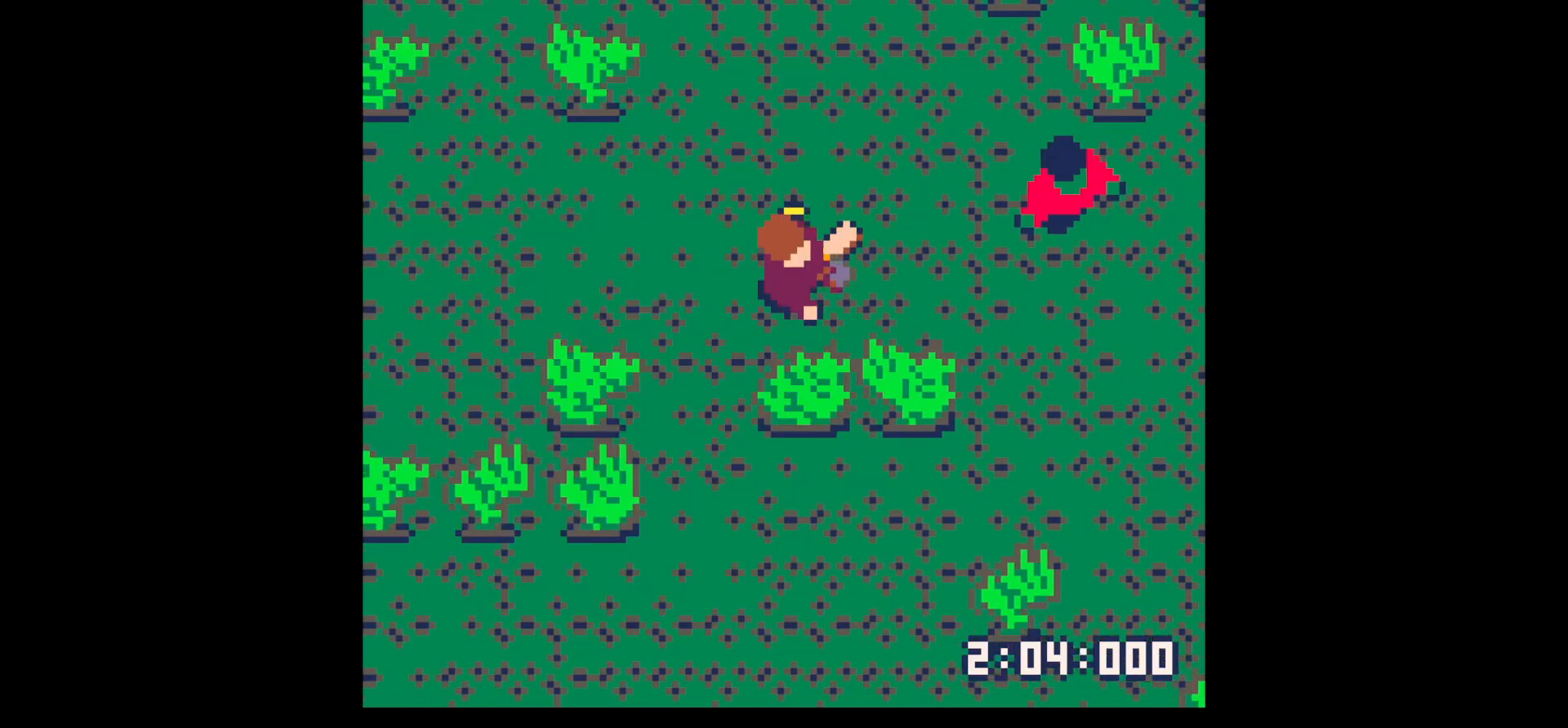
{"keys": ["right", "up"], "events": [[200, "left", "down"], [200, "right", "up"], [200, "up", "down"], [200, "x", "up"], [483, "left", "up"], [483, "right", "down"]]}
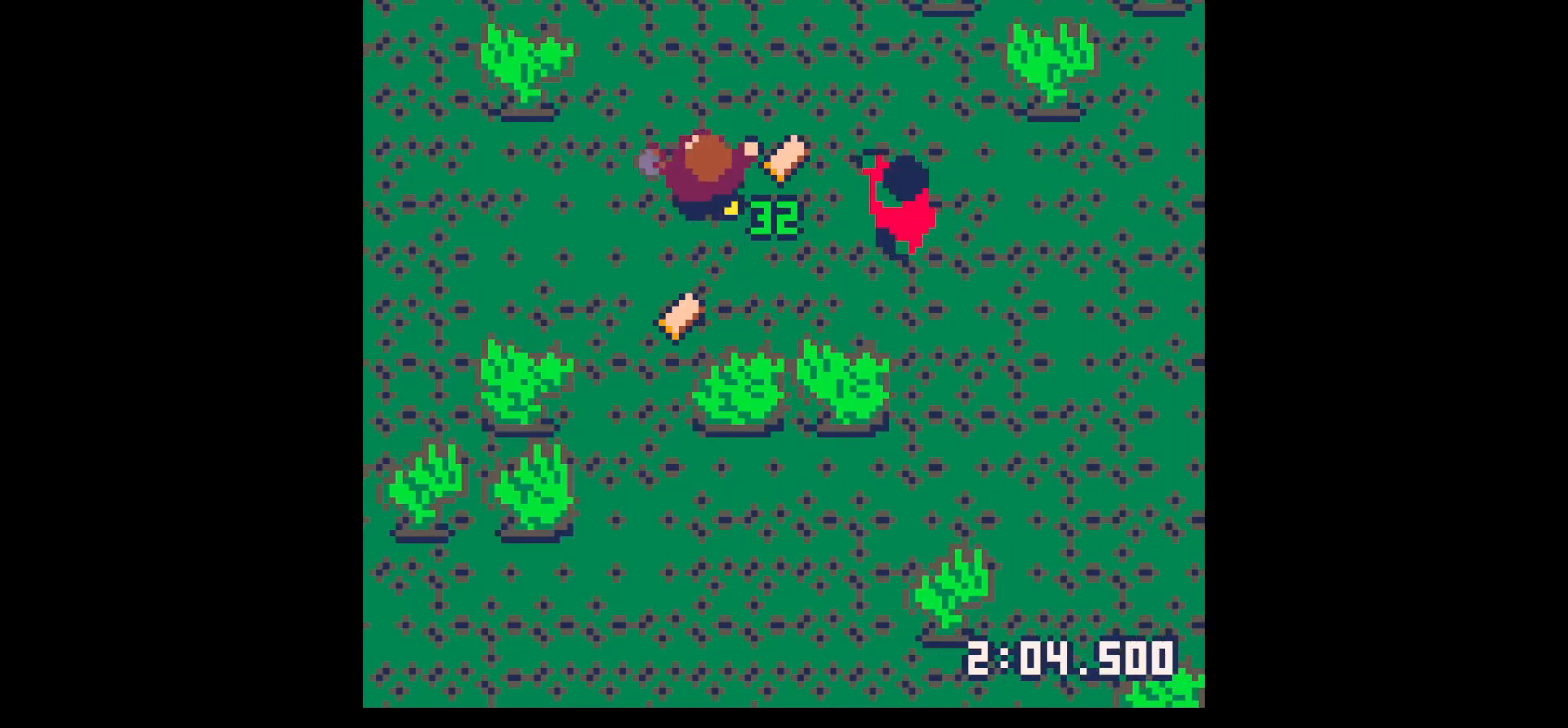
{"keys": ["x"], "events": [[217, "right", "up"], [217, "up", "up"], [267, "z", "down"], [317, "down", "down"], [317, "z", "up"], [367, "right", "down"], [367, "x", "down"], [417, "down", "up"], [417, "x", "up"], [450, "right", "up"], [450, "x", "down"]]}
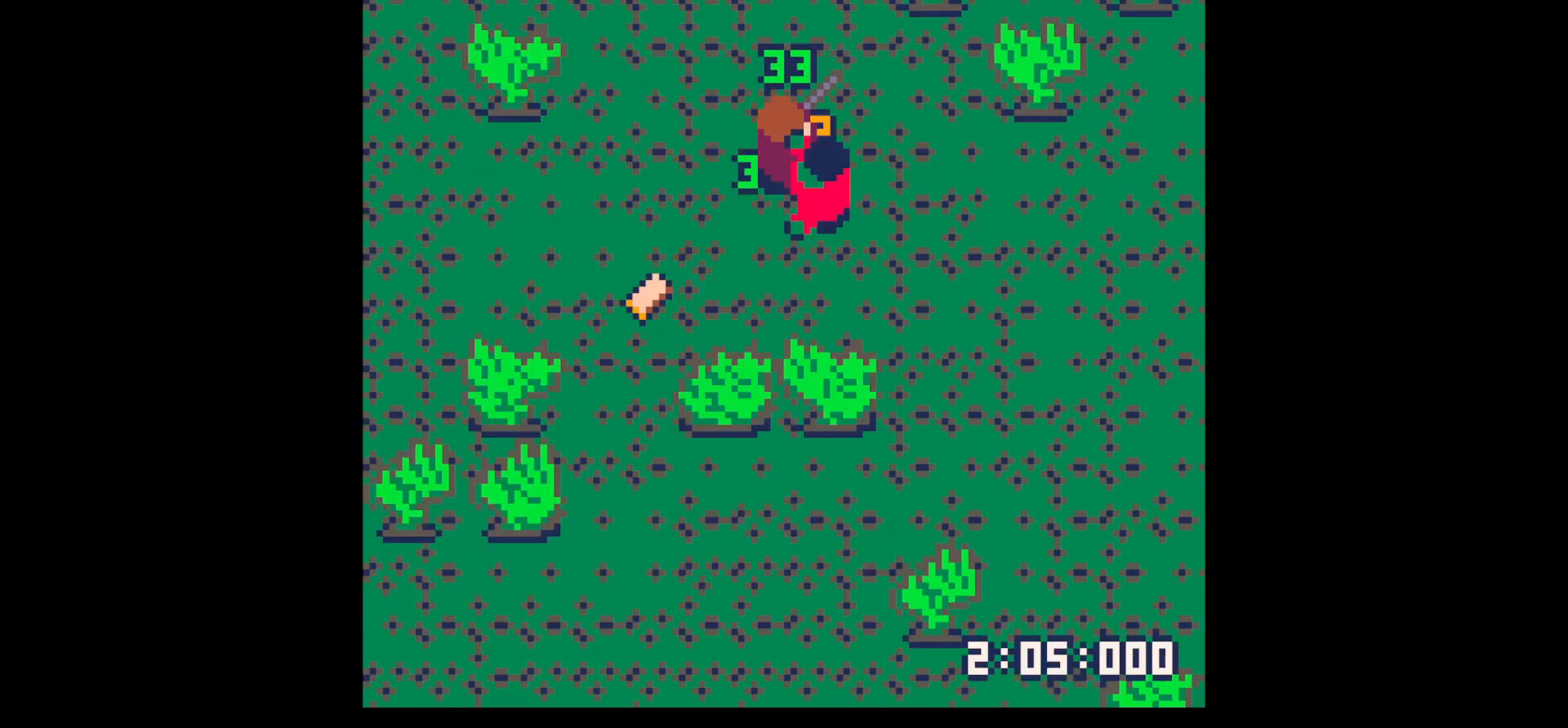
{"keys": ["up"], "events": [[83, "x", "up"], [133, "right", "down"], [183, "right", "up"], [183, "x", "down"], [333, "x", "up"], [383, "up", "down"]]}
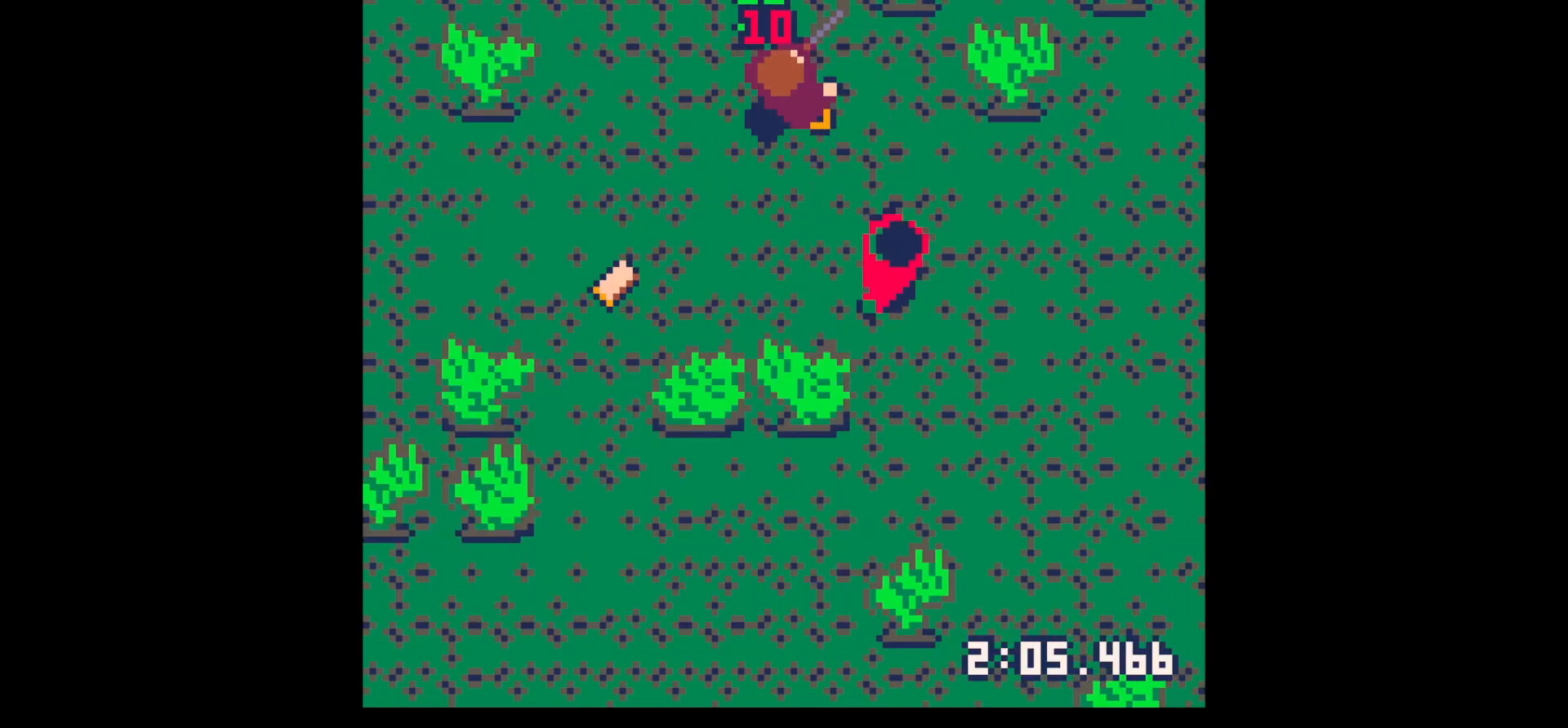
{"keys": ["down"], "events": [[150, "right", "down"], [150, "up", "up"], [250, "down", "down"], [250, "right", "up"], [333, "right", "down"], [433, "right", "up"]]}
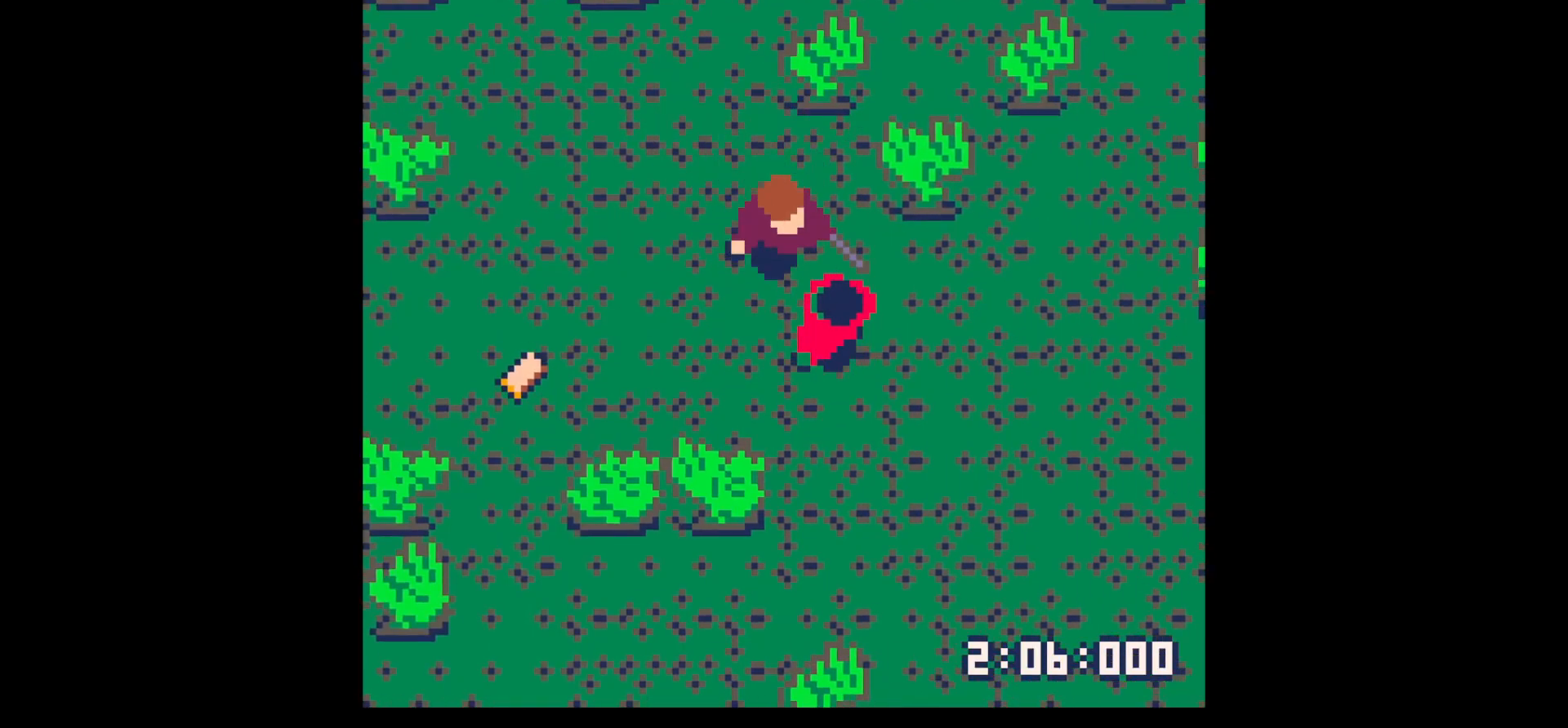
{"keys": ["down", "right"], "events": [[17, "right", "down"], [133, "x", "down"], [167, "down", "up"], [167, "right", "up"], [267, "x", "up"], [400, "down", "down"], [450, "right", "down"]]}
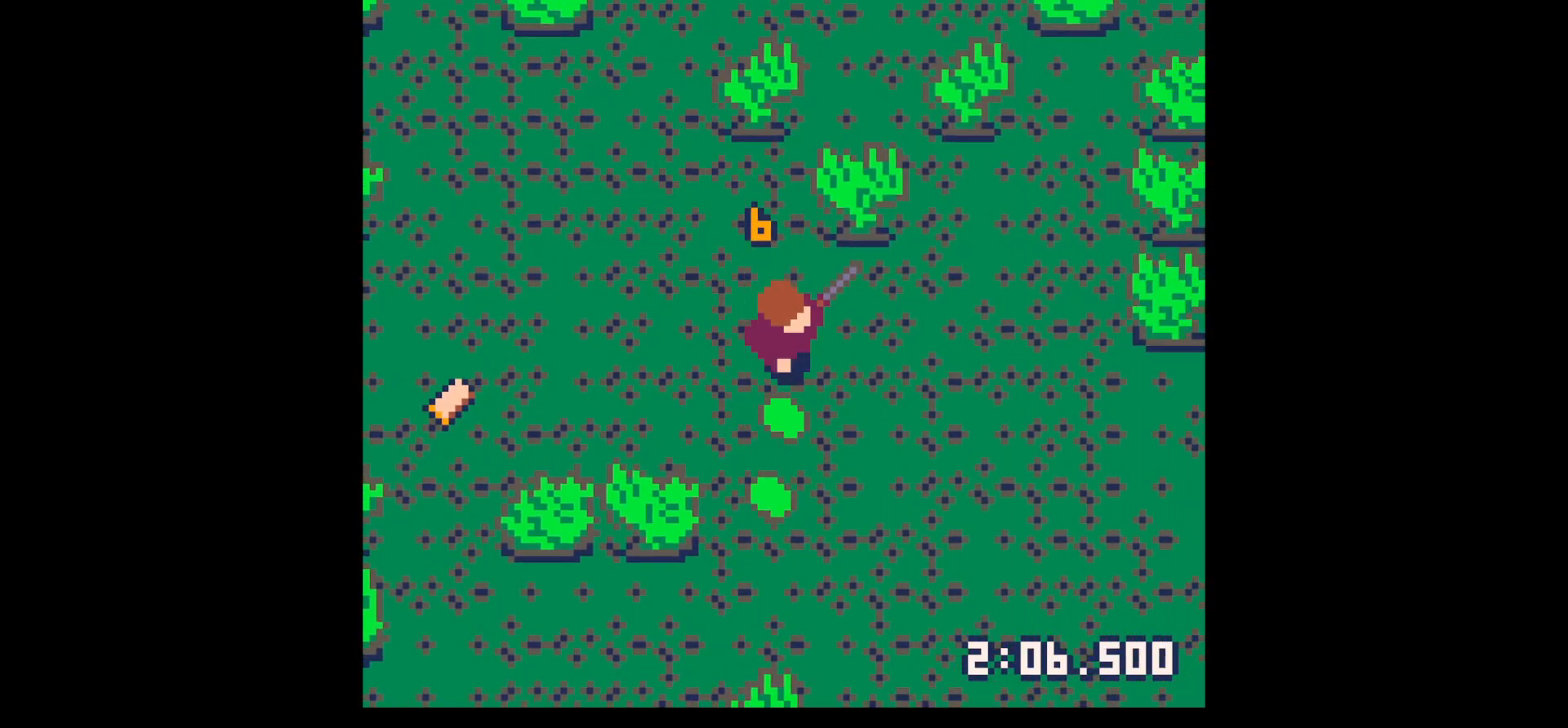
{"keys": ["down"], "events": [[50, "right", "up"]]}
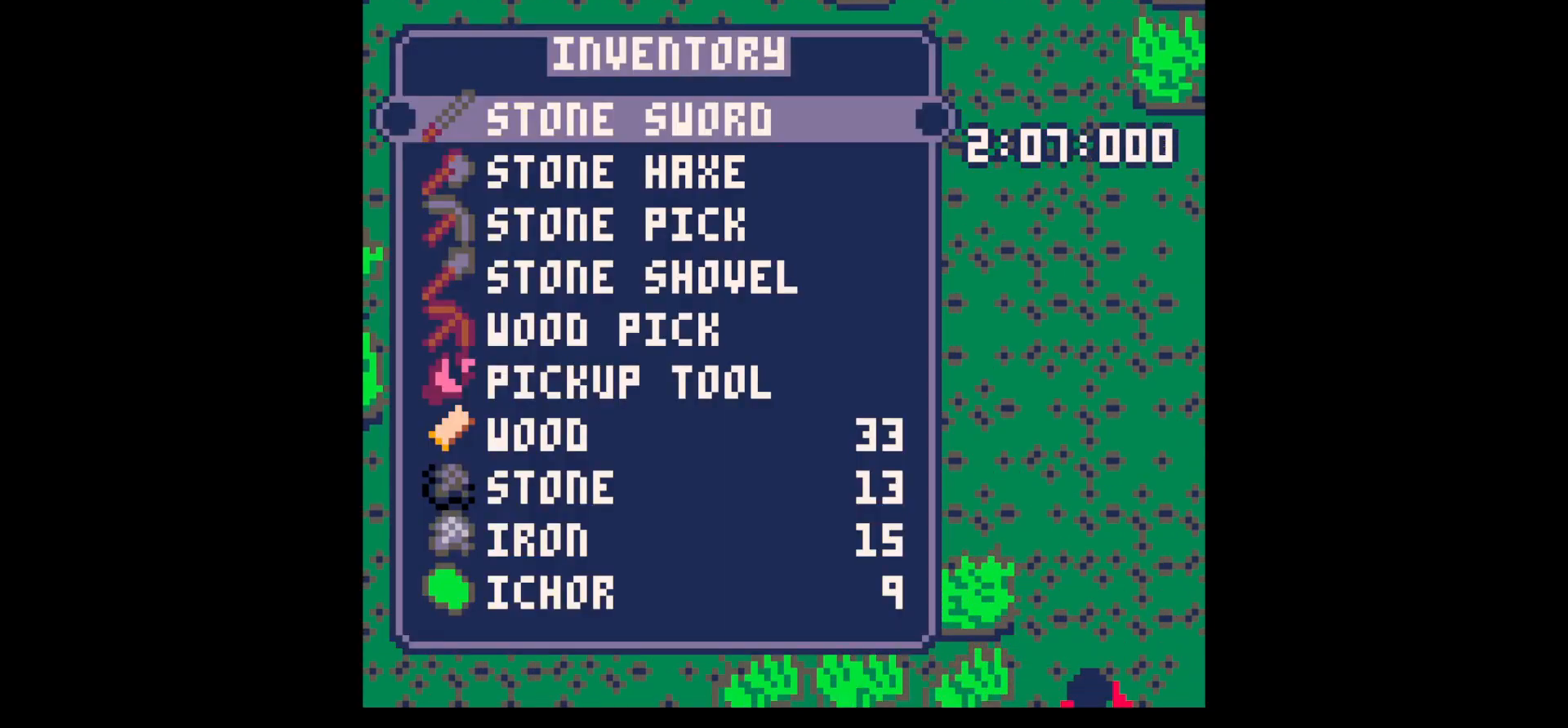
{"keys": ["left", "x"], "events": [[17, "down", "up"], [17, "z", "down"], [50, "down", "down"], [100, "x", "down"], [100, "z", "up"], [150, "down", "up"], [150, "x", "up"], [200, "left", "down"], [250, "up", "down"], [300, "x", "down"], [333, "up", "up"]]}
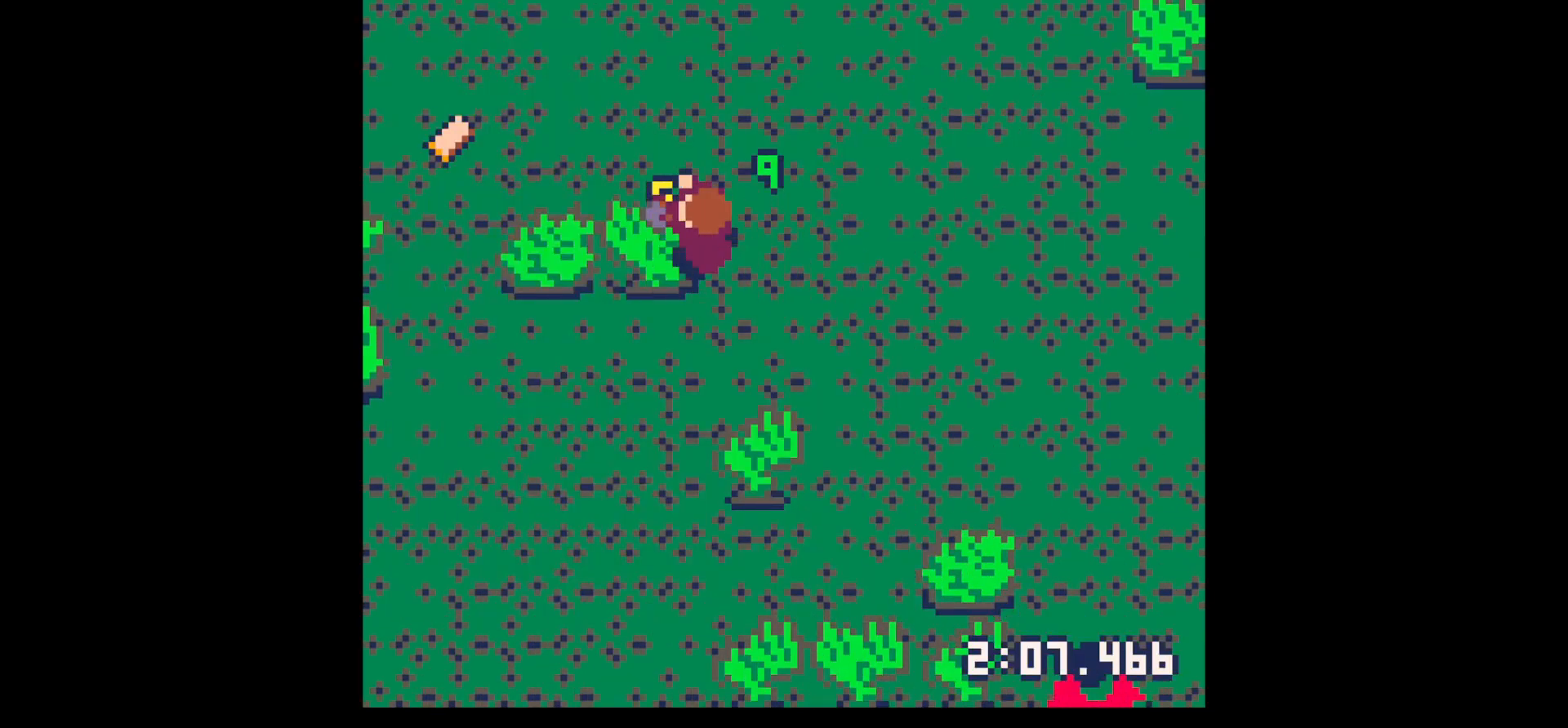
{"keys": ["left", "x"], "events": []}
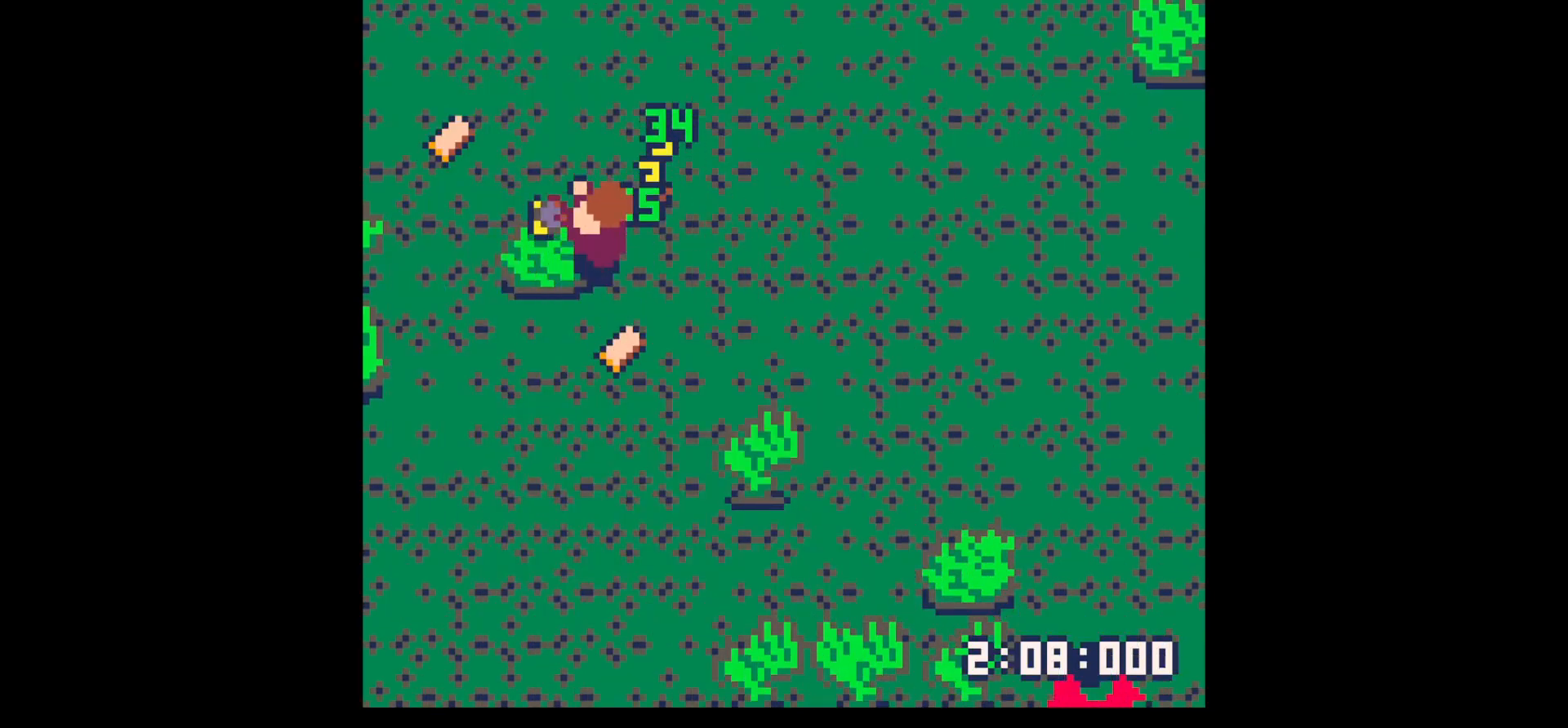
{"keys": ["down", "right"], "events": [[200, "down", "down"], [233, "x", "up"], [283, "left", "up"], [467, "right", "down"]]}
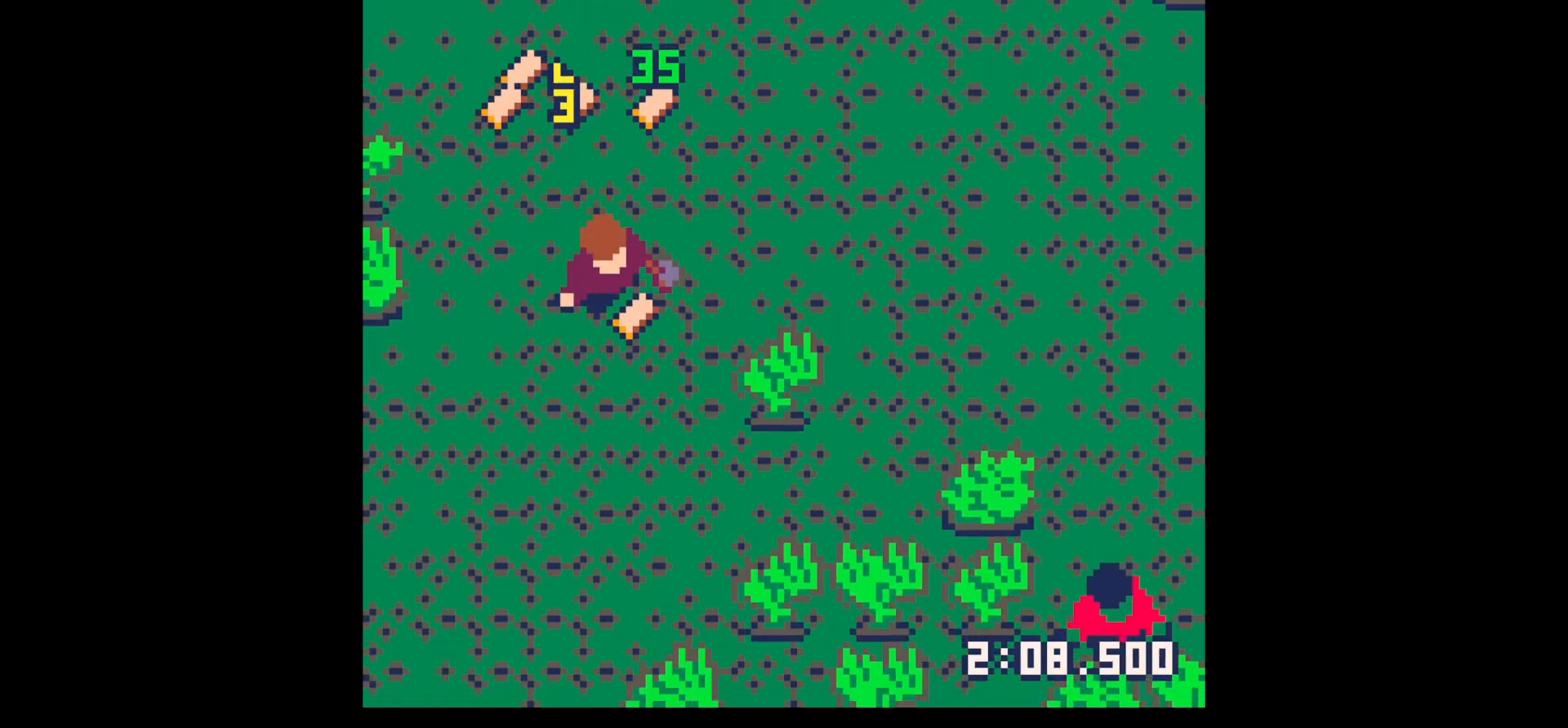
{"keys": ["right", "up"], "events": [[67, "down", "up"], [117, "left", "down"], [117, "right", "up"], [150, "up", "down"], [200, "left", "up"], [400, "right", "down"]]}
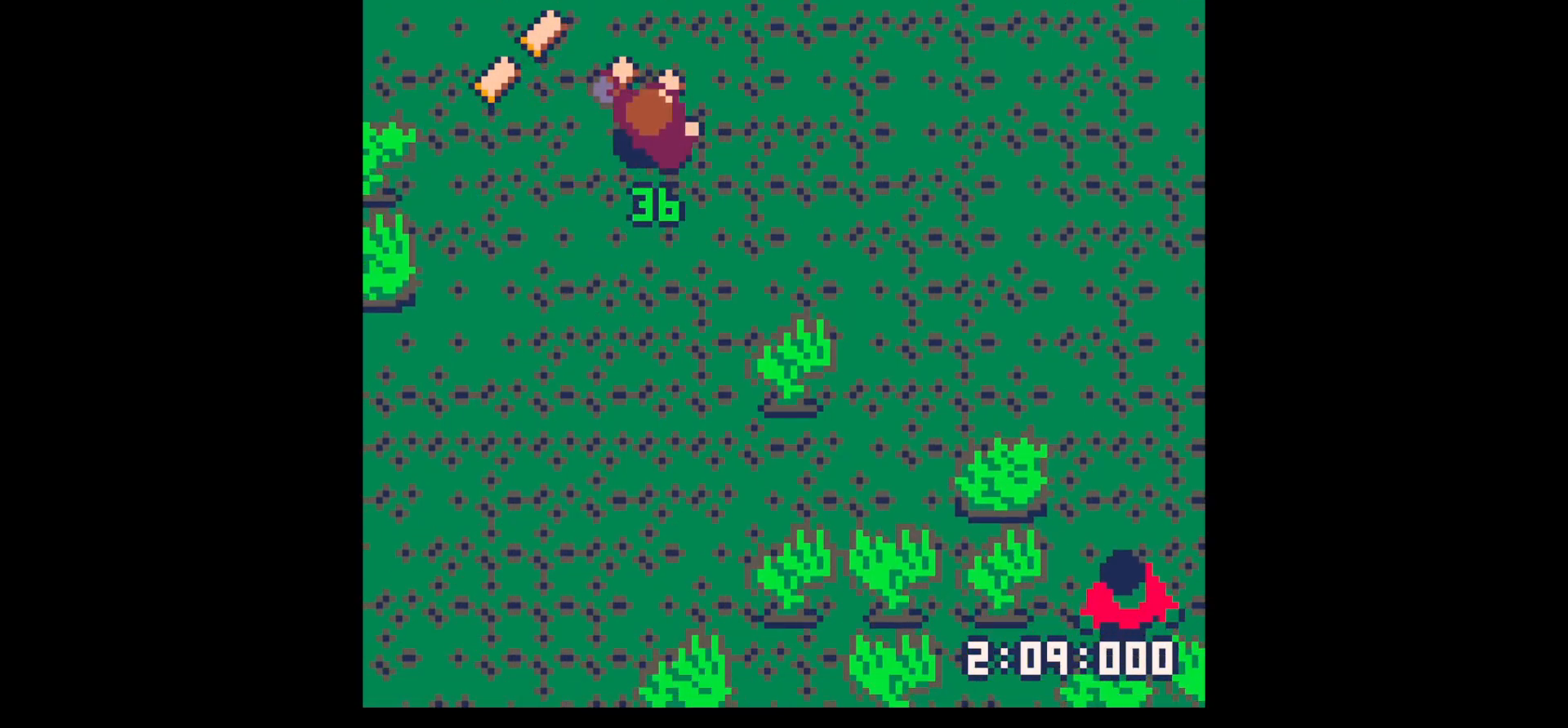
{"keys": ["left"], "events": [[33, "right", "up"], [217, "left", "down"], [317, "up", "up"], [450, "up", "down"], [500, "up", "up"]]}
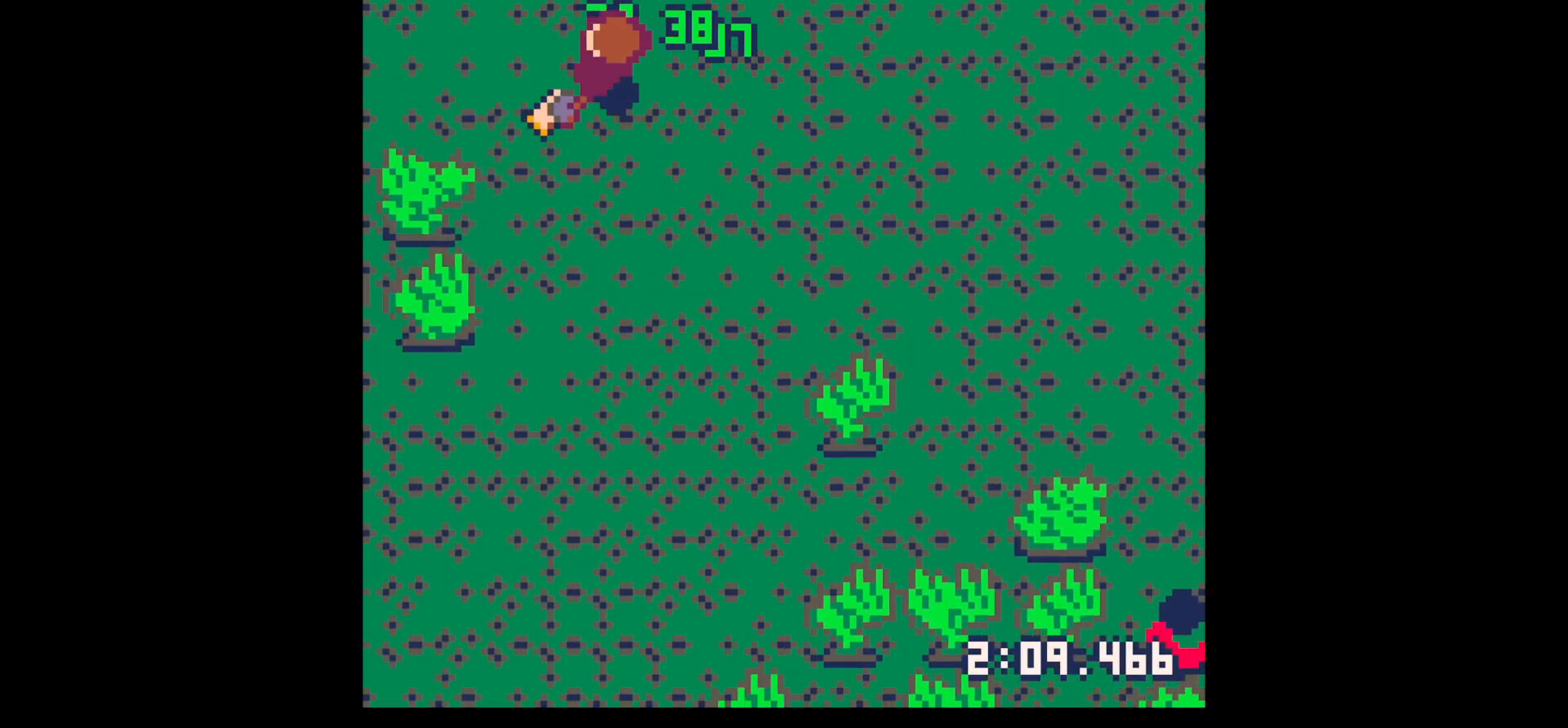
{"keys": ["right", "up"], "events": [[133, "right", "down"], [183, "left", "up"], [233, "up", "down"]]}
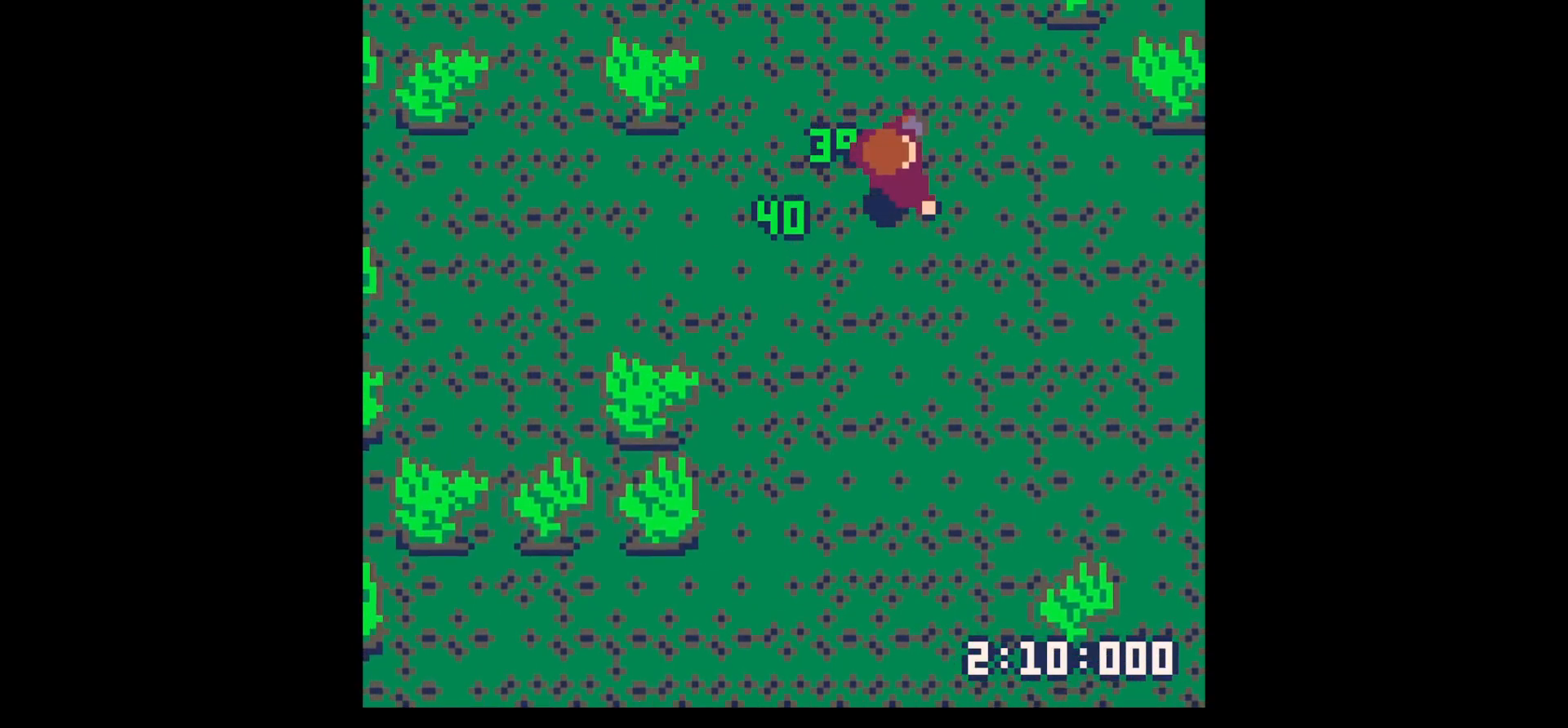
{"keys": ["right", "up"], "events": []}
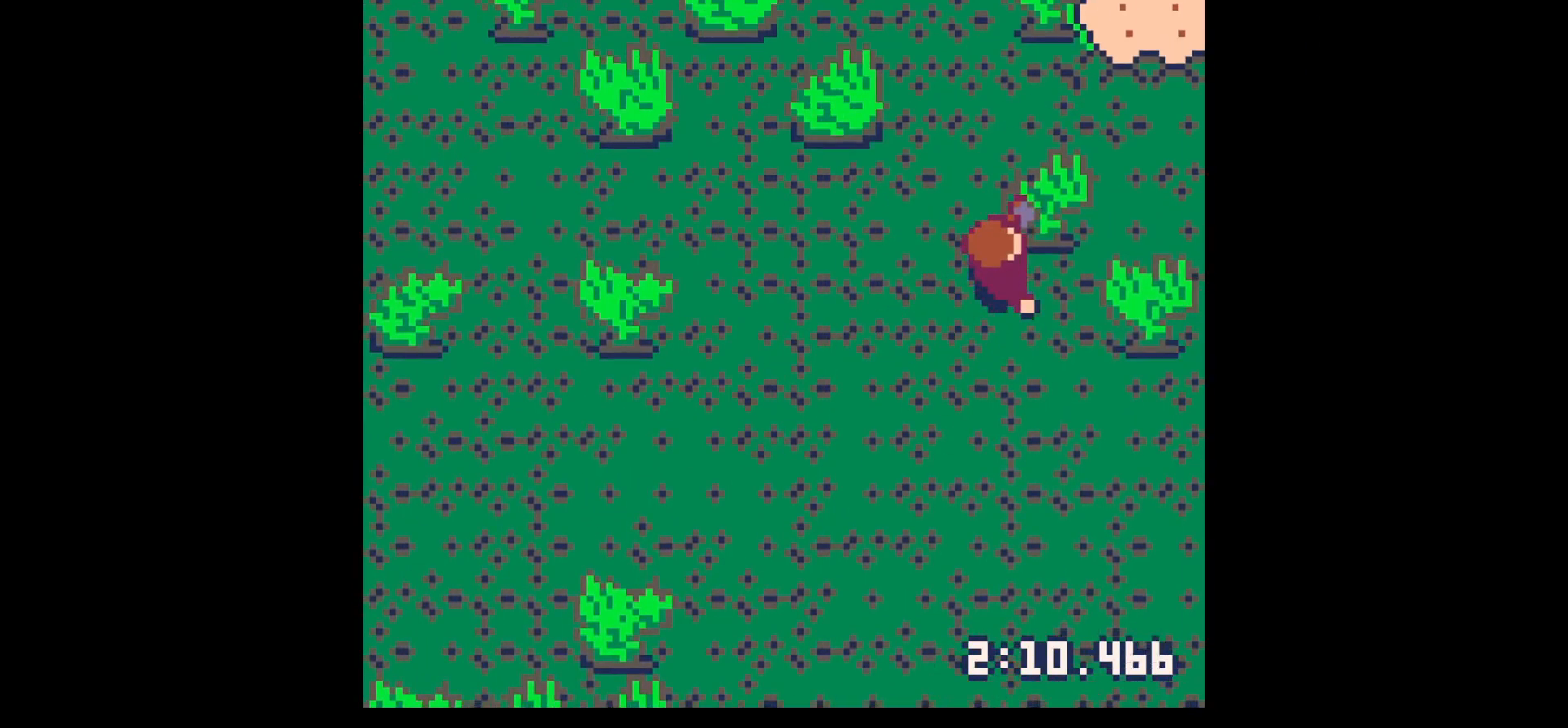
{"keys": ["up", "x"], "events": [[117, "right", "up"], [117, "x", "down"]]}
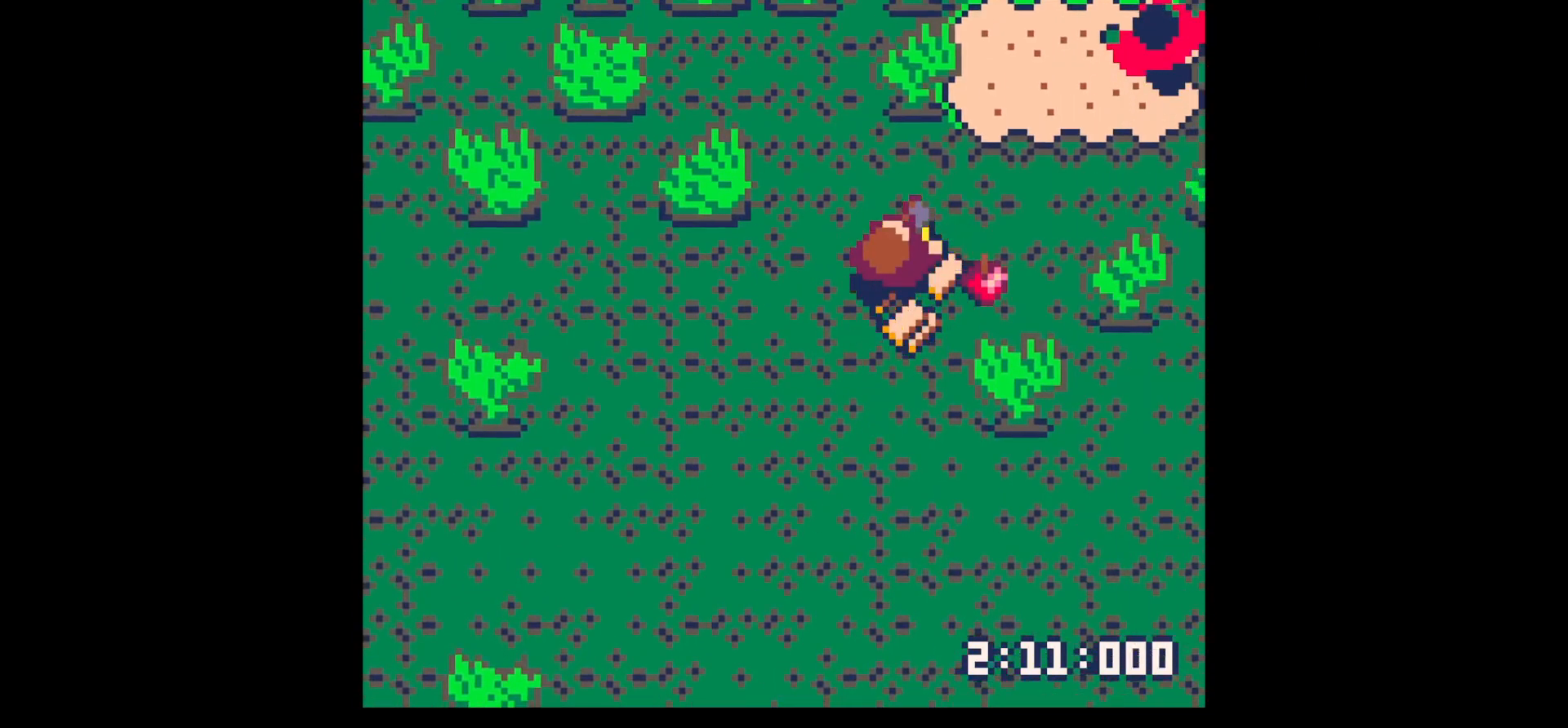
{"keys": ["down", "left"], "events": [[183, "right", "down"], [183, "up", "up"], [183, "x", "up"], [333, "down", "down"], [367, "right", "up"], [467, "left", "down"]]}
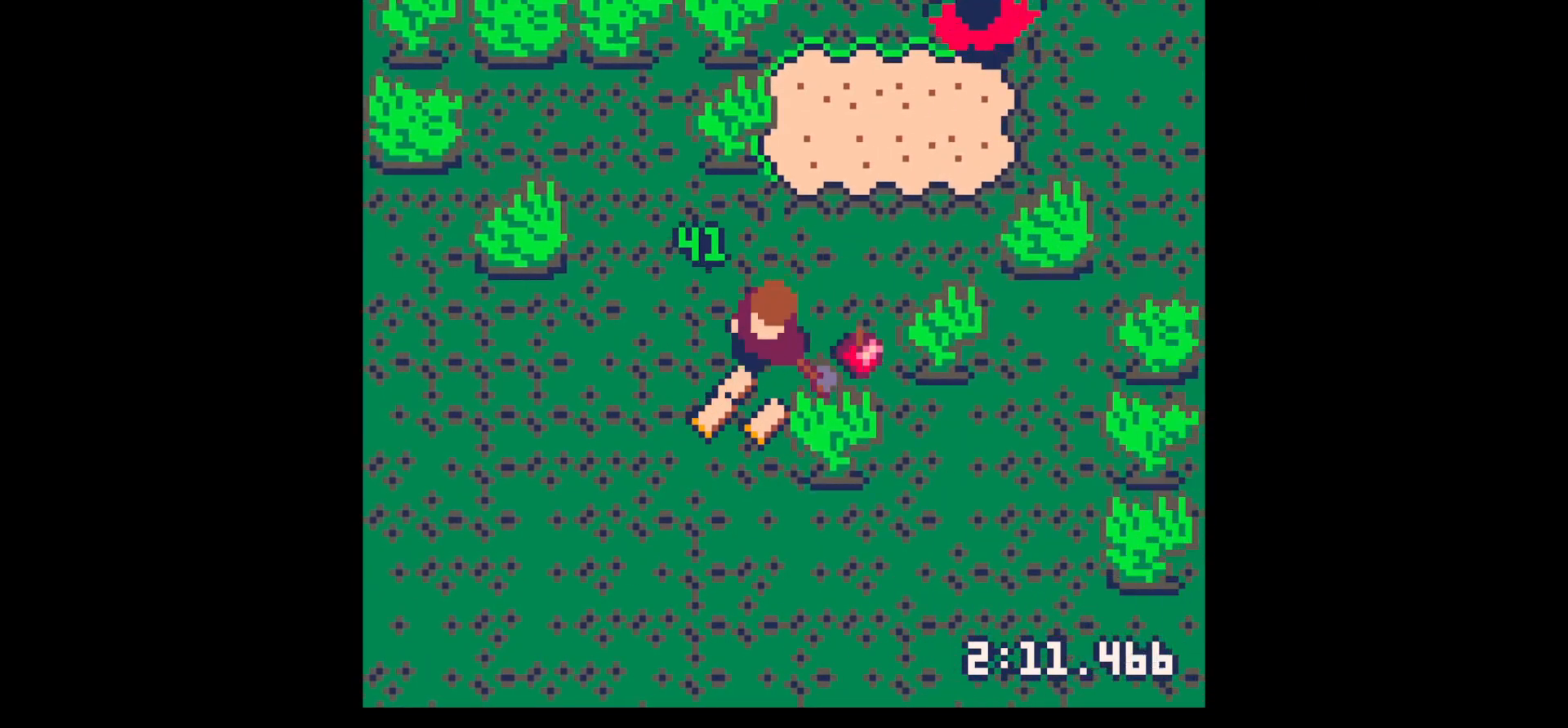
{"keys": ["right", "up"], "events": [[250, "left", "up"], [250, "right", "down"], [300, "down", "up"], [433, "up", "down"]]}
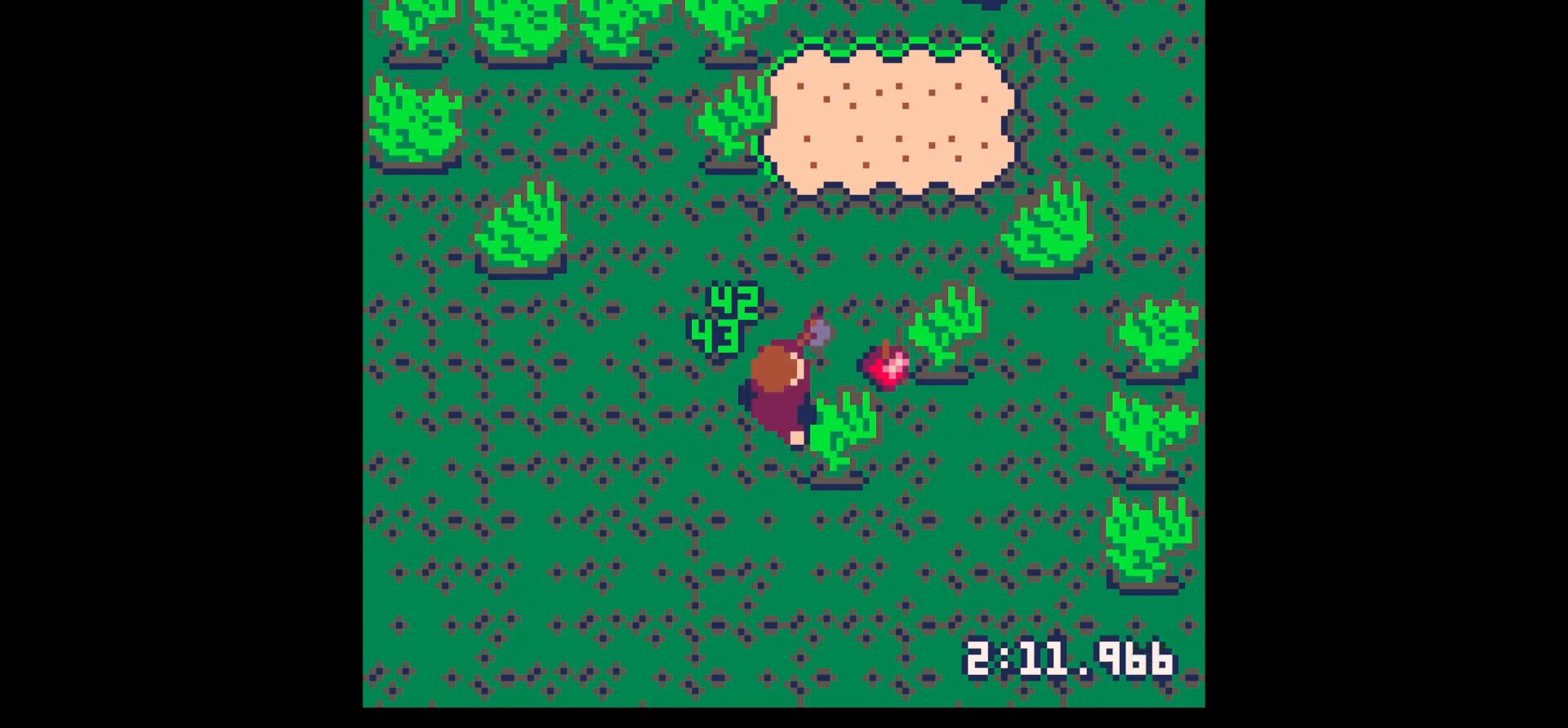
{"keys": ["right", "x"], "events": [[33, "right", "up"], [33, "up", "up"], [83, "right", "down"], [83, "x", "down"]]}
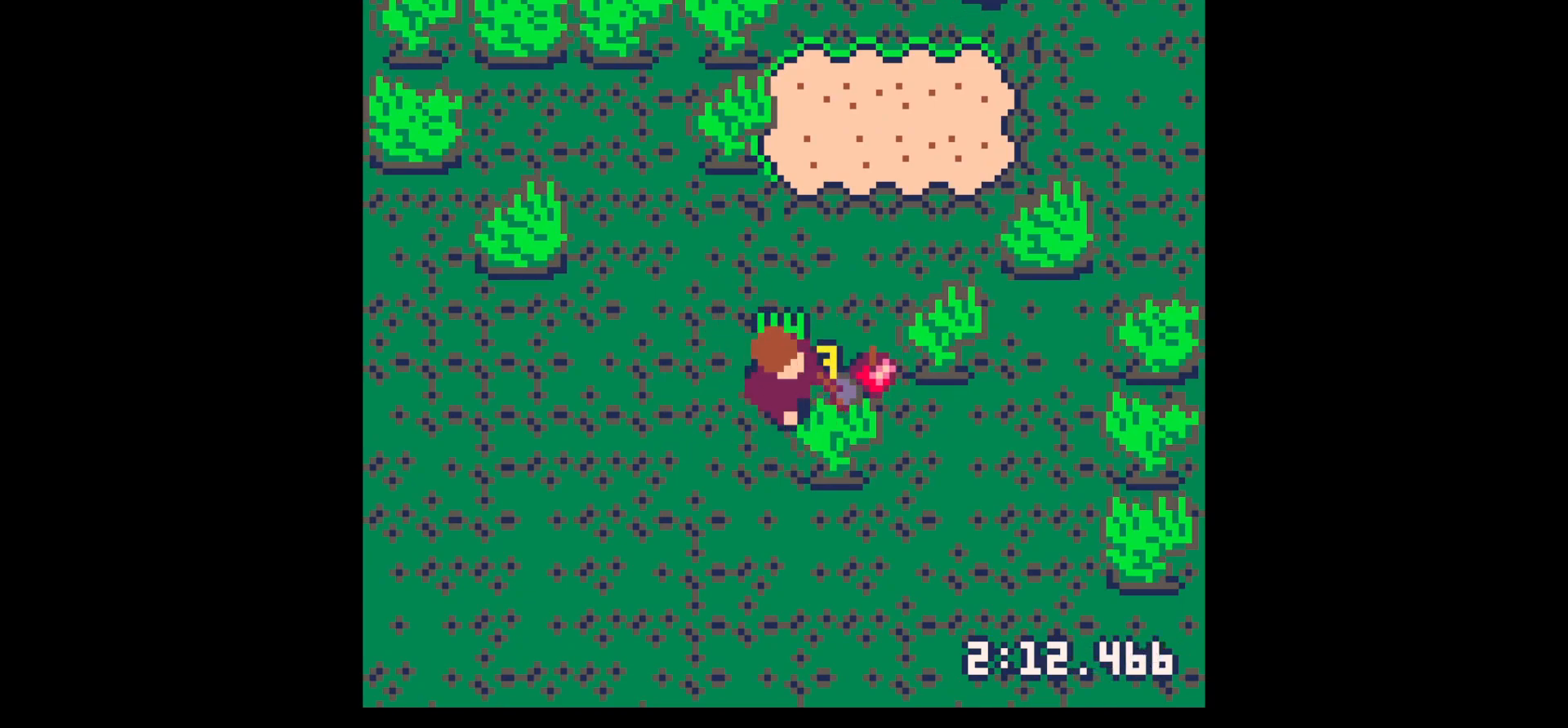
{"keys": ["right", "x"], "events": []}
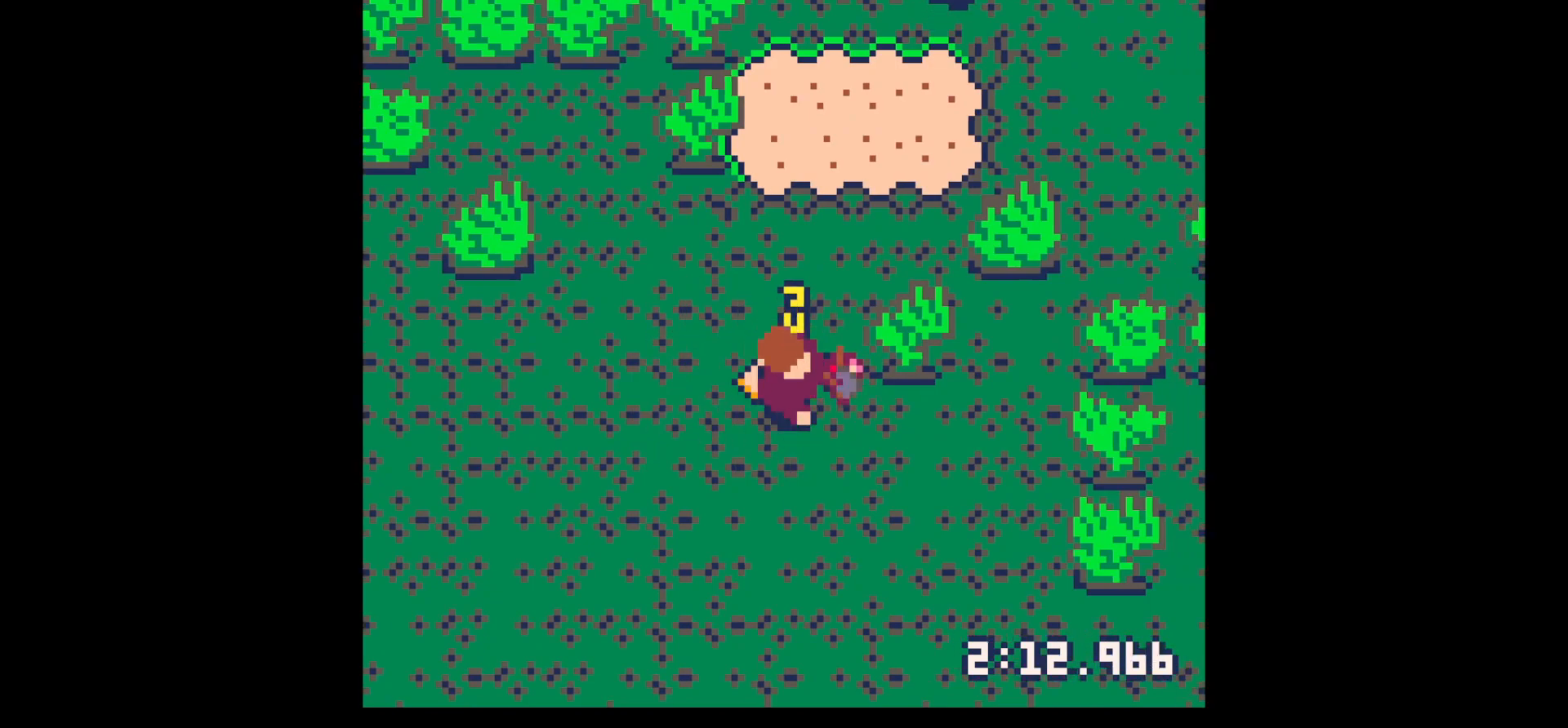
{"keys": ["up"], "events": [[100, "down", "down"], [100, "x", "up"], [200, "right", "up"], [300, "left", "down"], [333, "down", "up"], [383, "up", "down"], [433, "left", "up"]]}